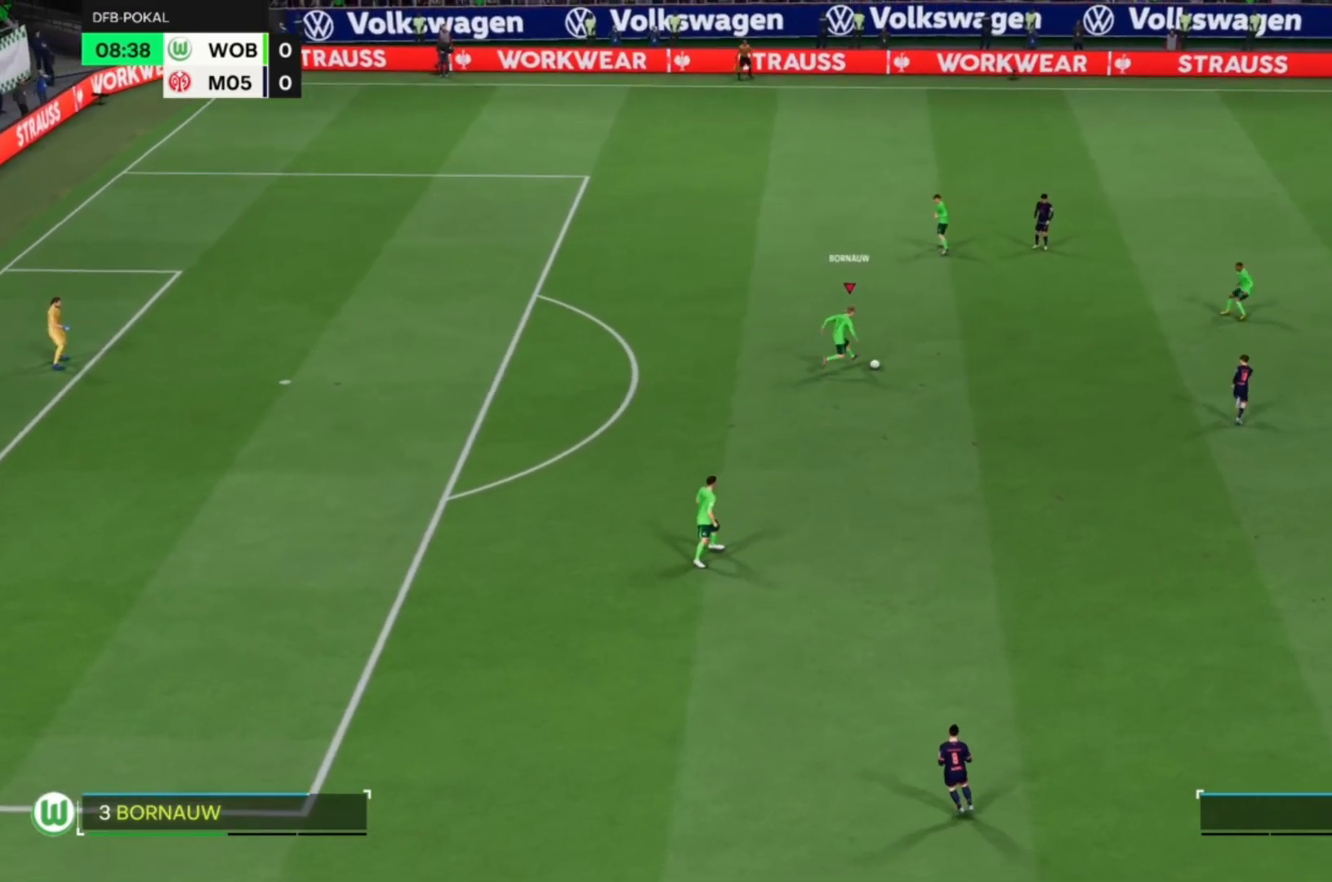
Gameplay with a controller (PlayStation layout); each line is a JSON object with the inputs held at the frame after it. "events" lists button and stick changes between this image and that frame as [ms after this image, input, new state], when the widget could be followed in between. Not read: CIRCLE L1 L3 R3 right_stick.
{"buttons": [], "left_stick": "center", "events": [[67, "left_stick", "center"]]}
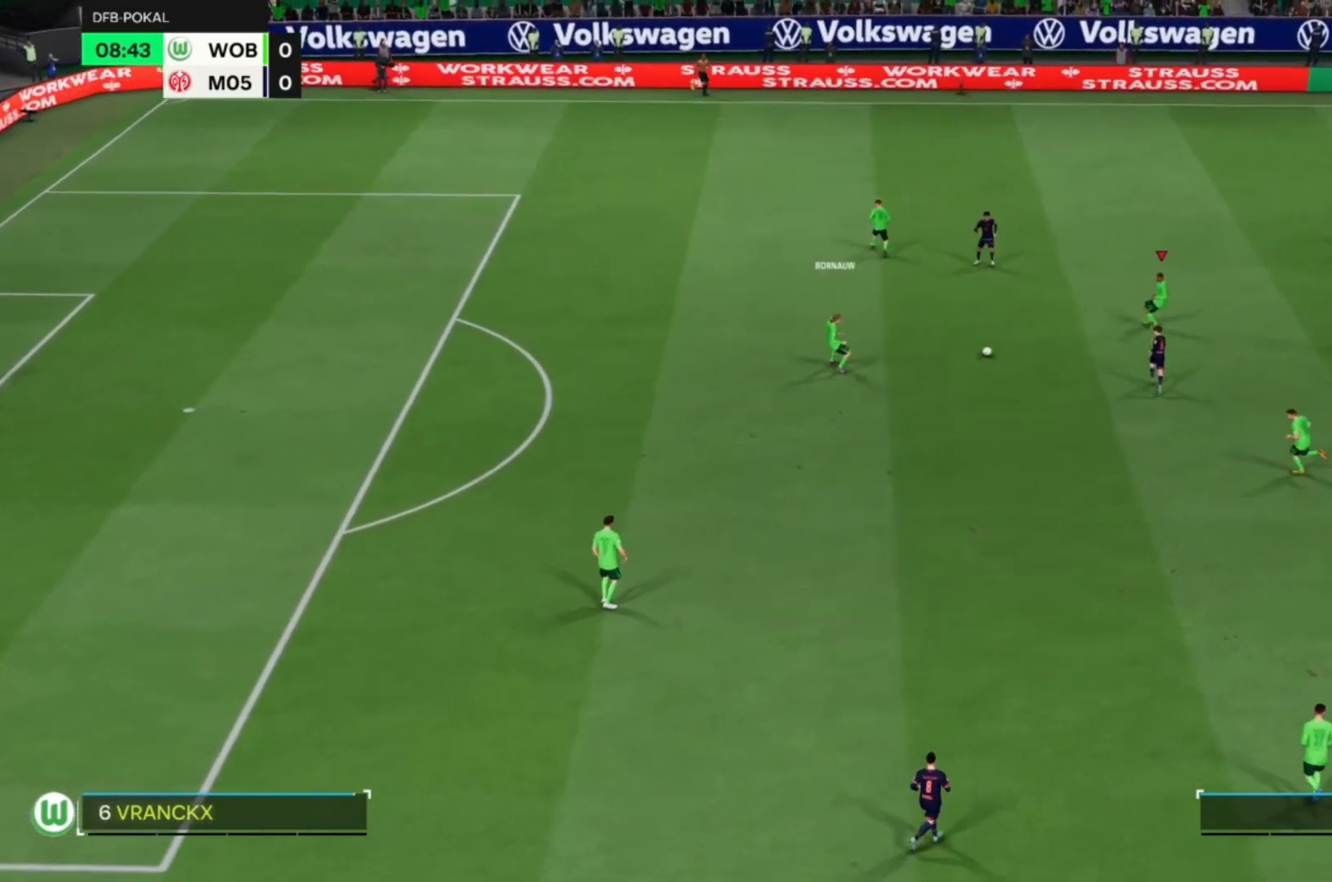
{"buttons": ["CROSS"], "left_stick": "up-right", "events": [[167, "left_stick", "up-right"], [500, "CROSS", "down"]]}
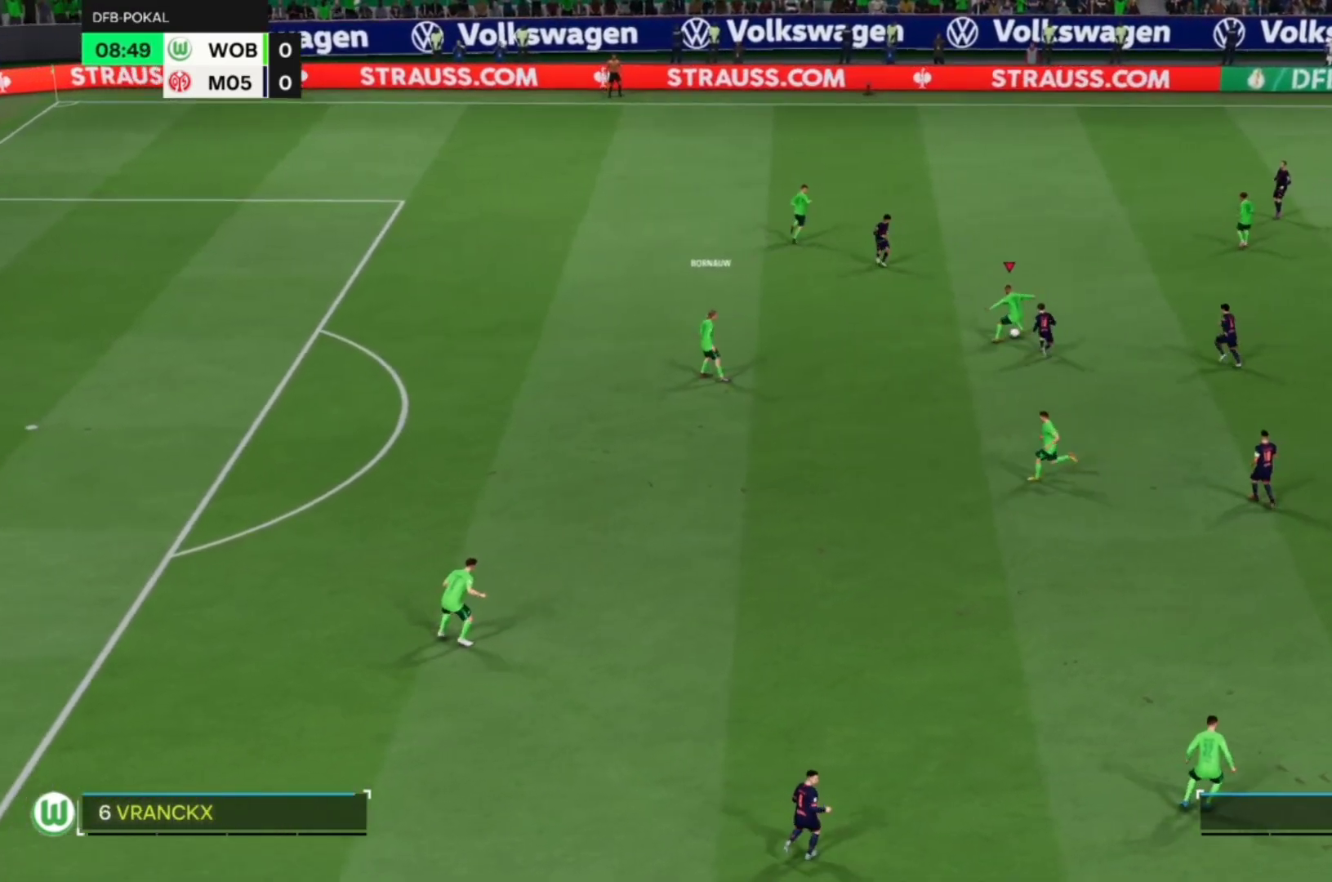
{"buttons": [], "left_stick": "up-right", "events": [[133, "CROSS", "up"]]}
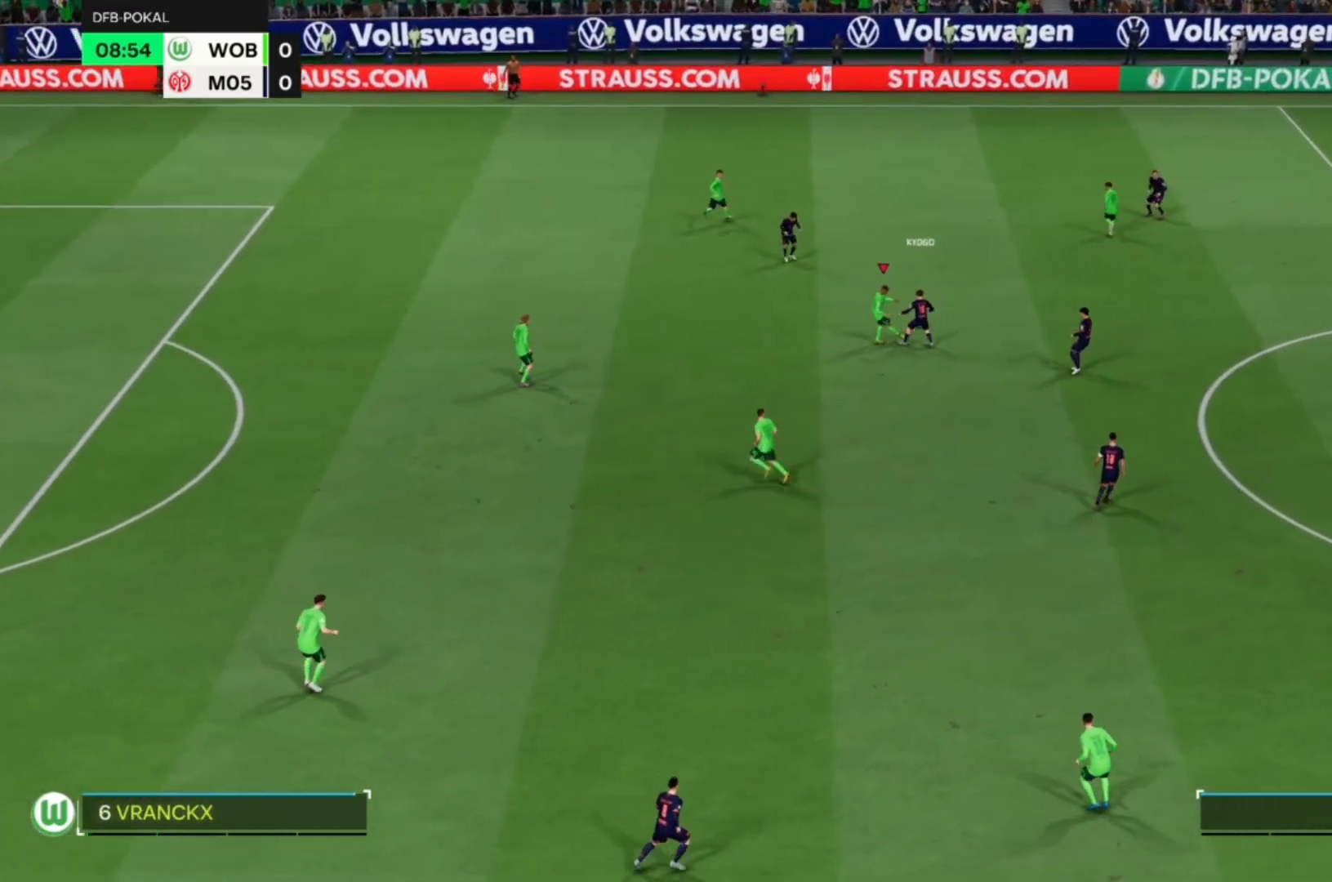
{"buttons": [], "left_stick": "up-right", "events": []}
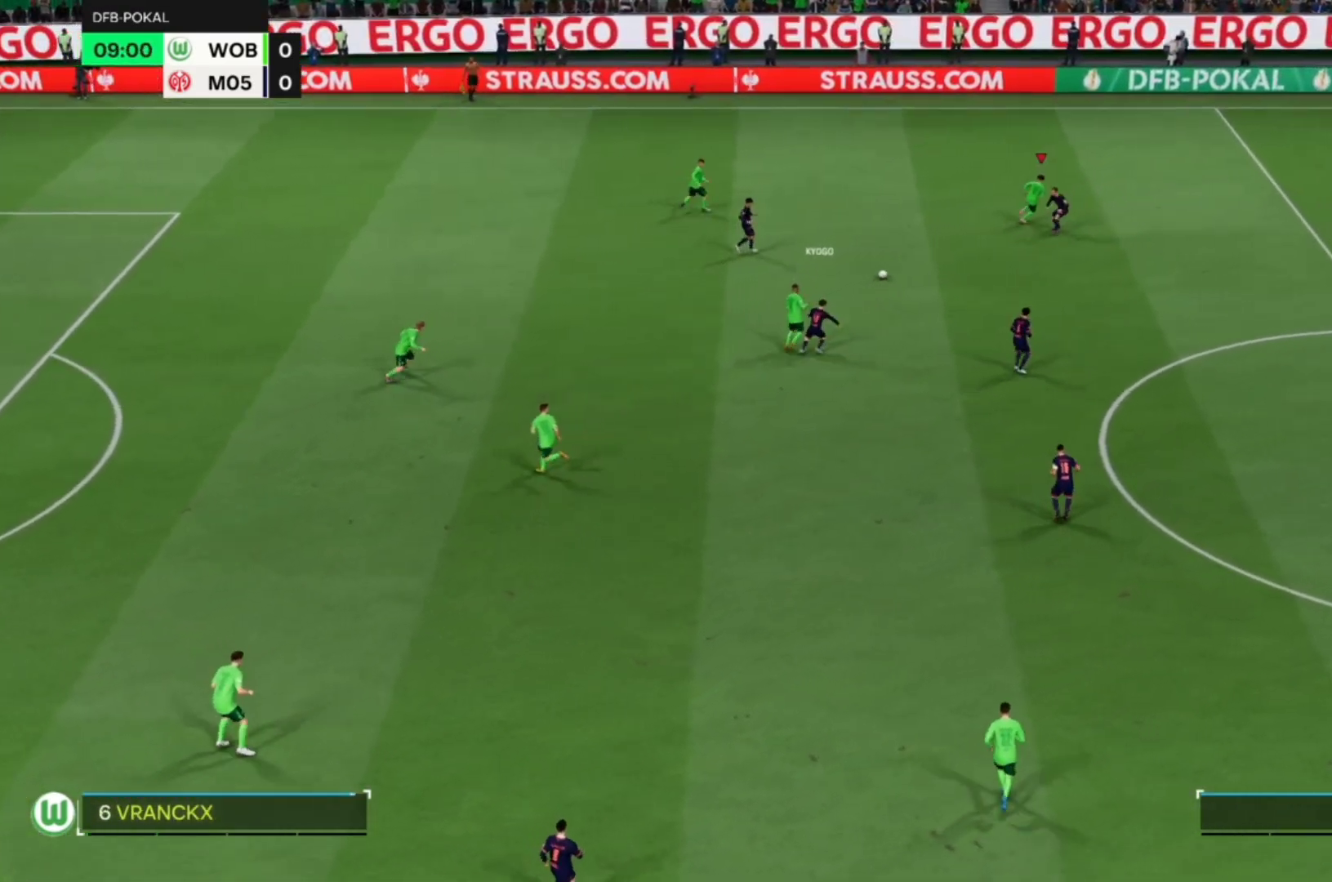
{"buttons": ["R1"], "left_stick": "up-left", "events": [[100, "left_stick", "up"], [300, "left_stick", "center"], [400, "left_stick", "up-left"], [433, "R1", "down"]]}
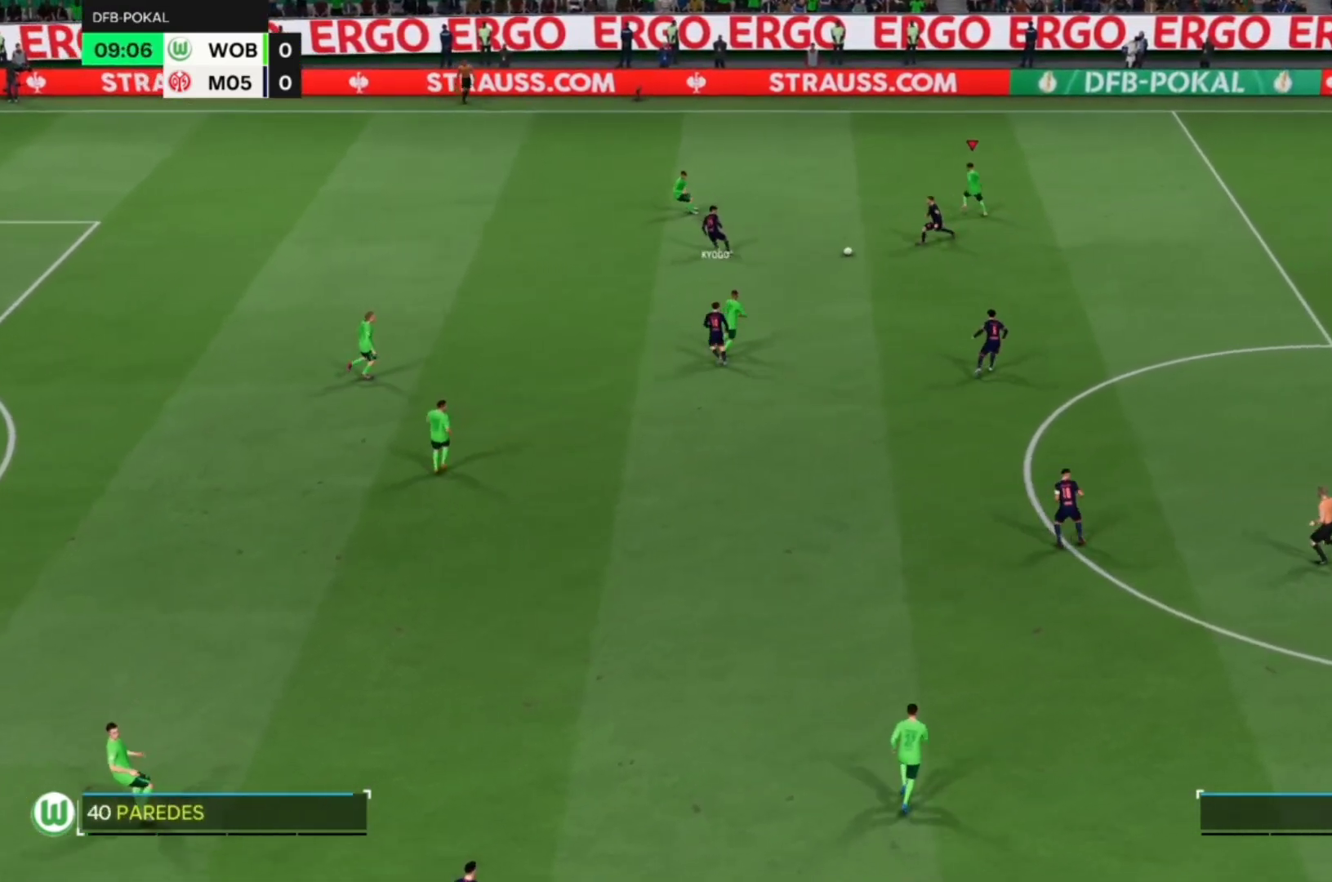
{"buttons": ["CROSS", "R1"], "left_stick": "up-left"}
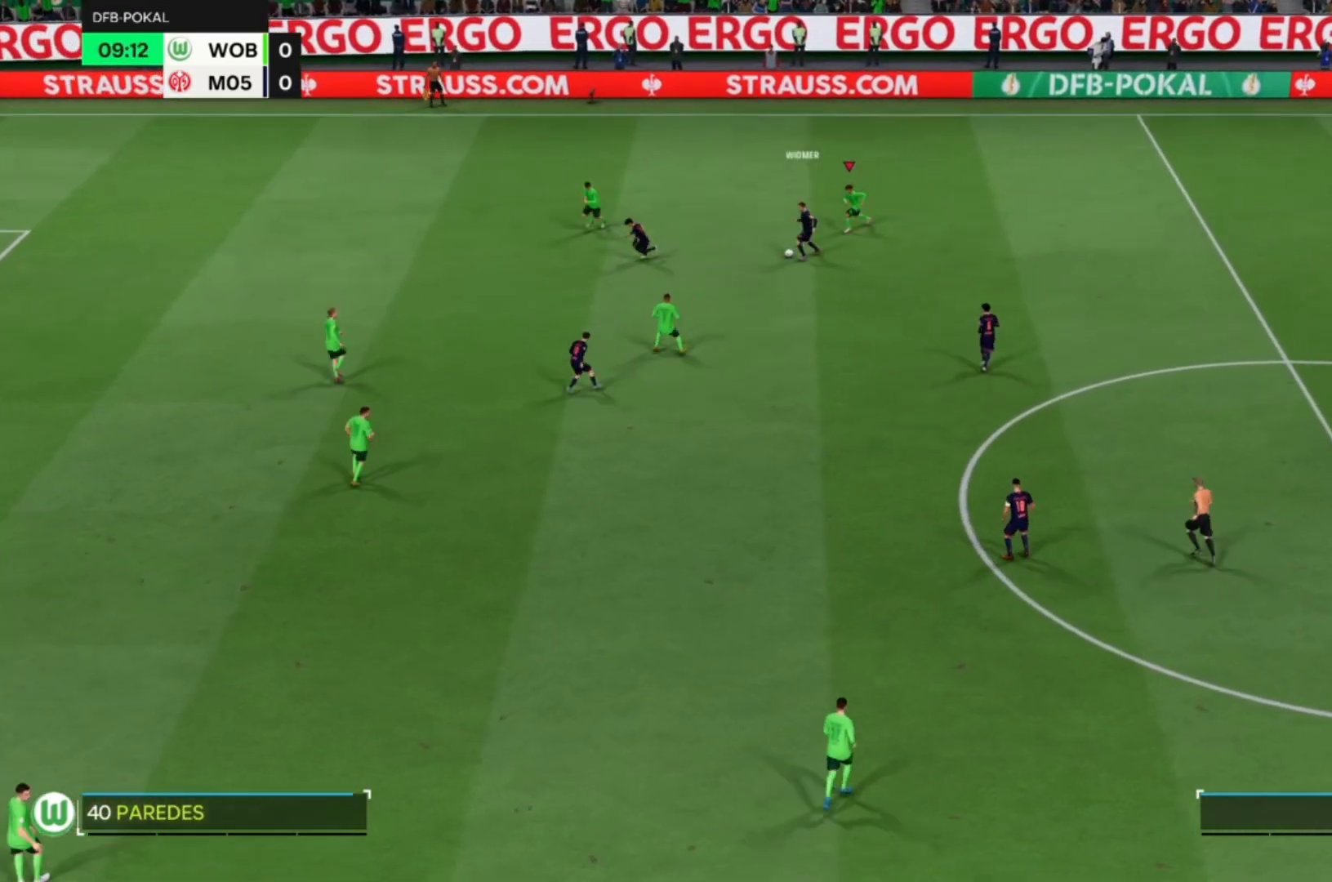
{"buttons": ["CROSS", "R1"], "left_stick": "up-left", "events": []}